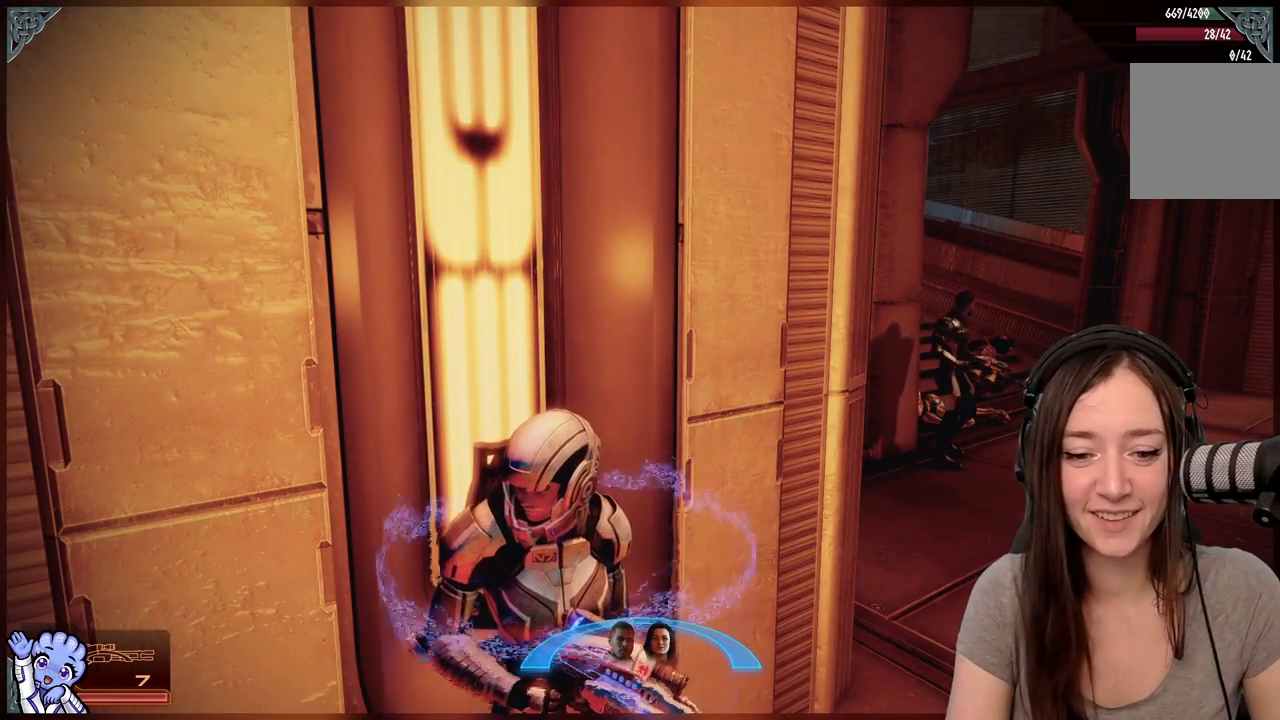
Gameplay with a controller (Xbox layout); each line is a JSON object with the inputs held at the frame after it. "events" lists button and stick changes between this image and that frame as [ms after this image, input, new state], when the widget could be followed in between. Not read: L3 SHARE.
{"buttons": [], "left_stick": "center", "right_stick": "center", "events": []}
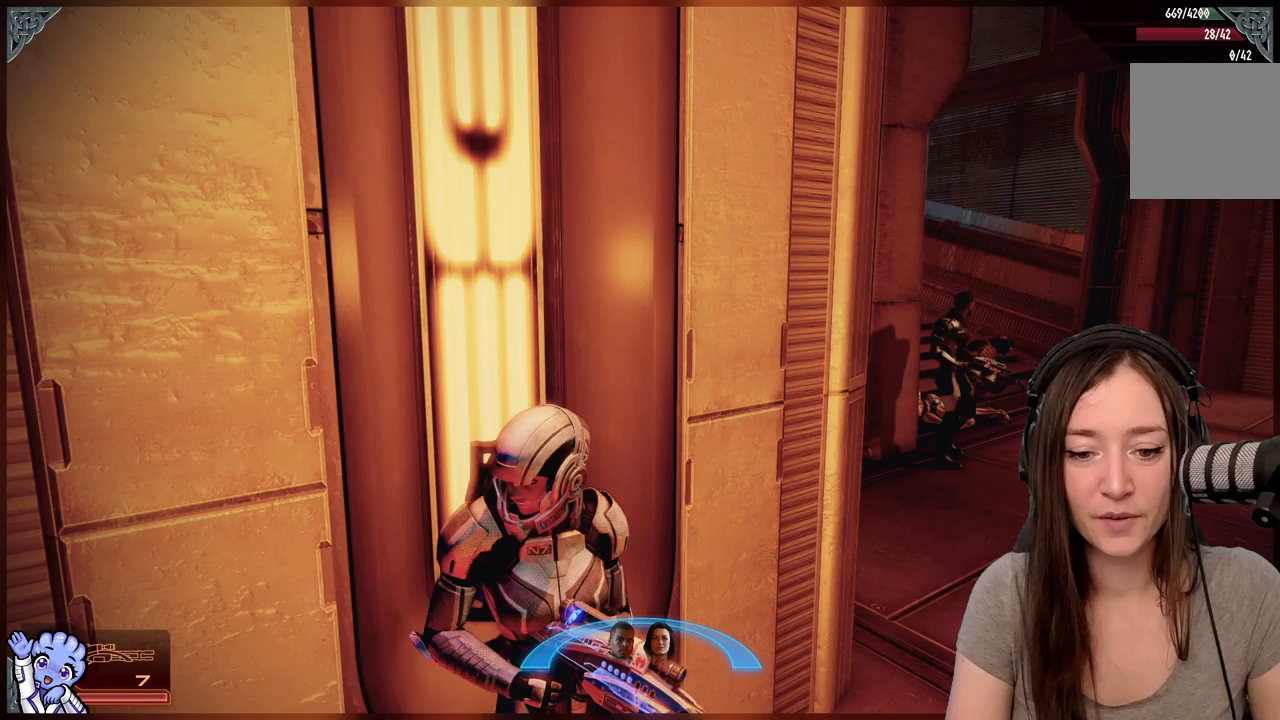
{"buttons": [], "left_stick": "center", "right_stick": "center", "events": []}
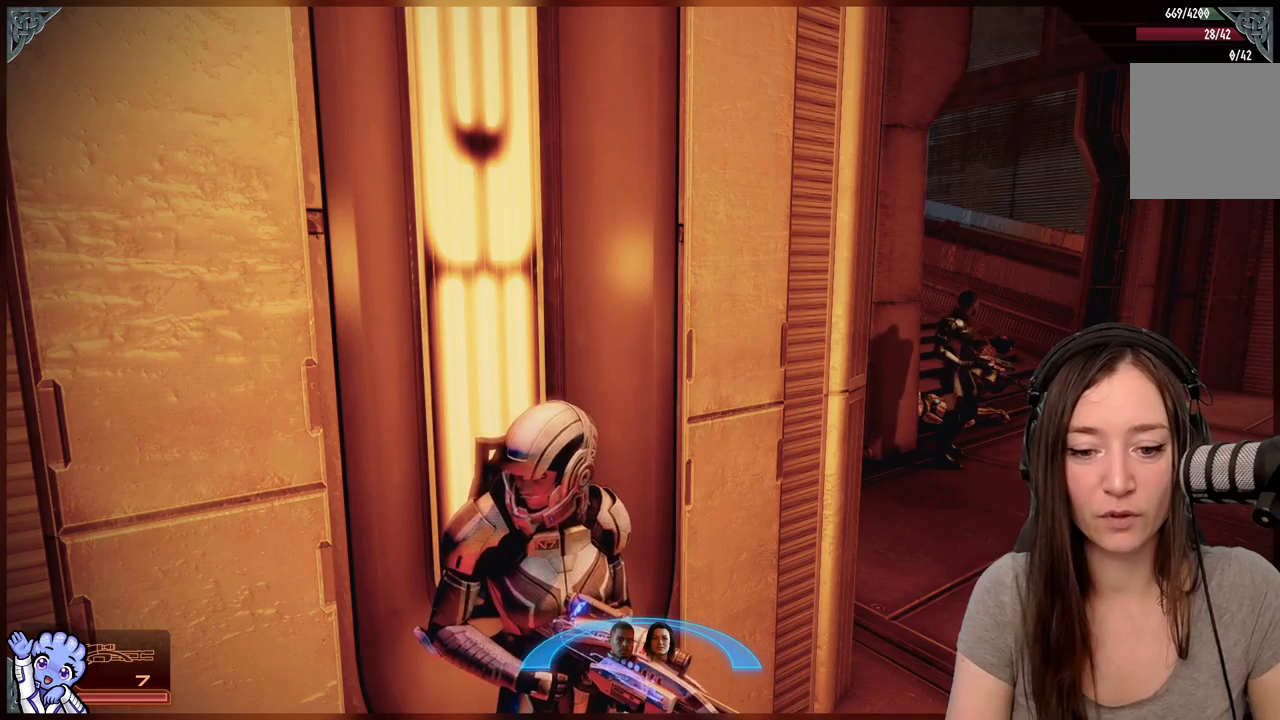
{"buttons": [], "left_stick": "center", "right_stick": "center", "events": []}
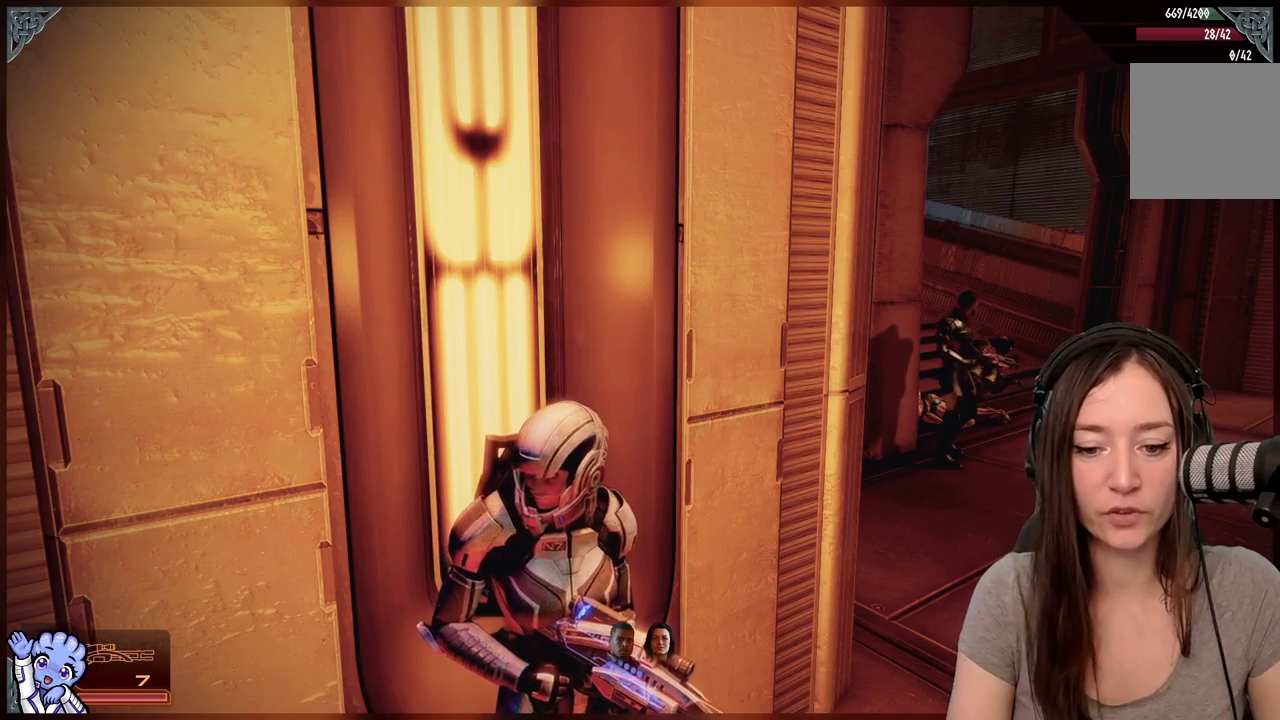
{"buttons": [], "left_stick": "center", "right_stick": "center", "events": []}
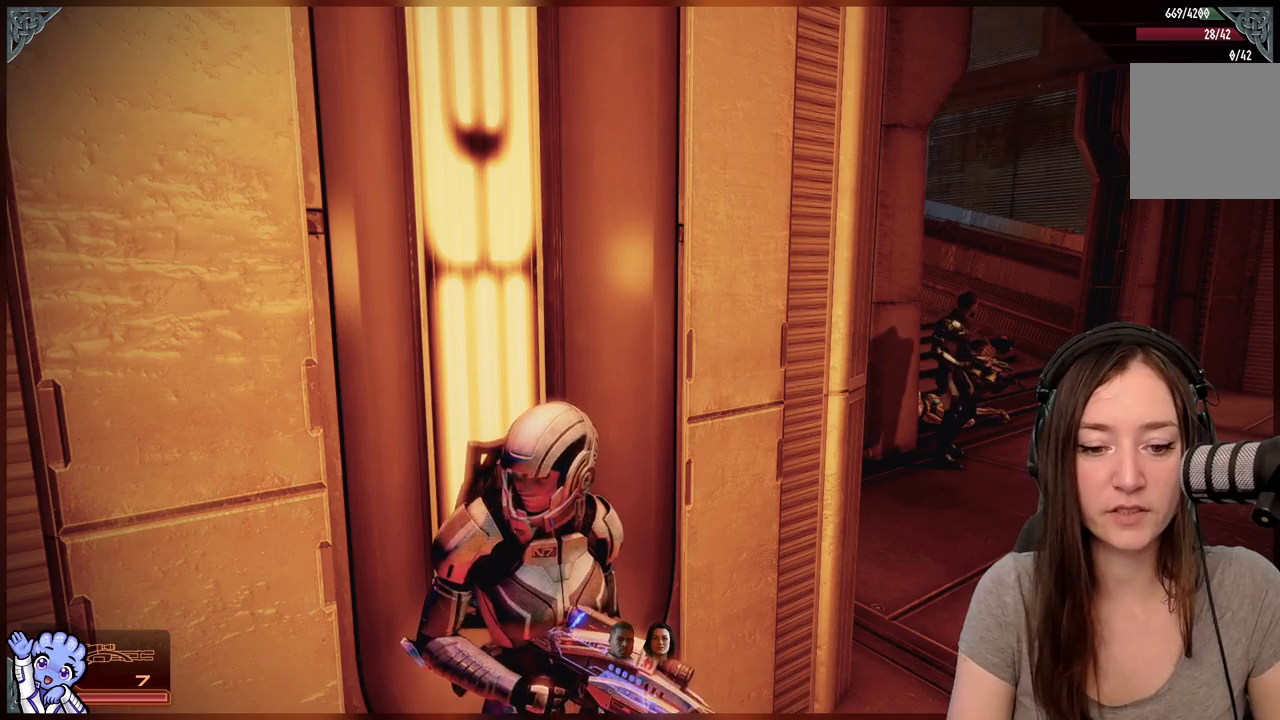
{"buttons": [], "left_stick": "down", "right_stick": "center", "events": [[367, "left_stick", "down"]]}
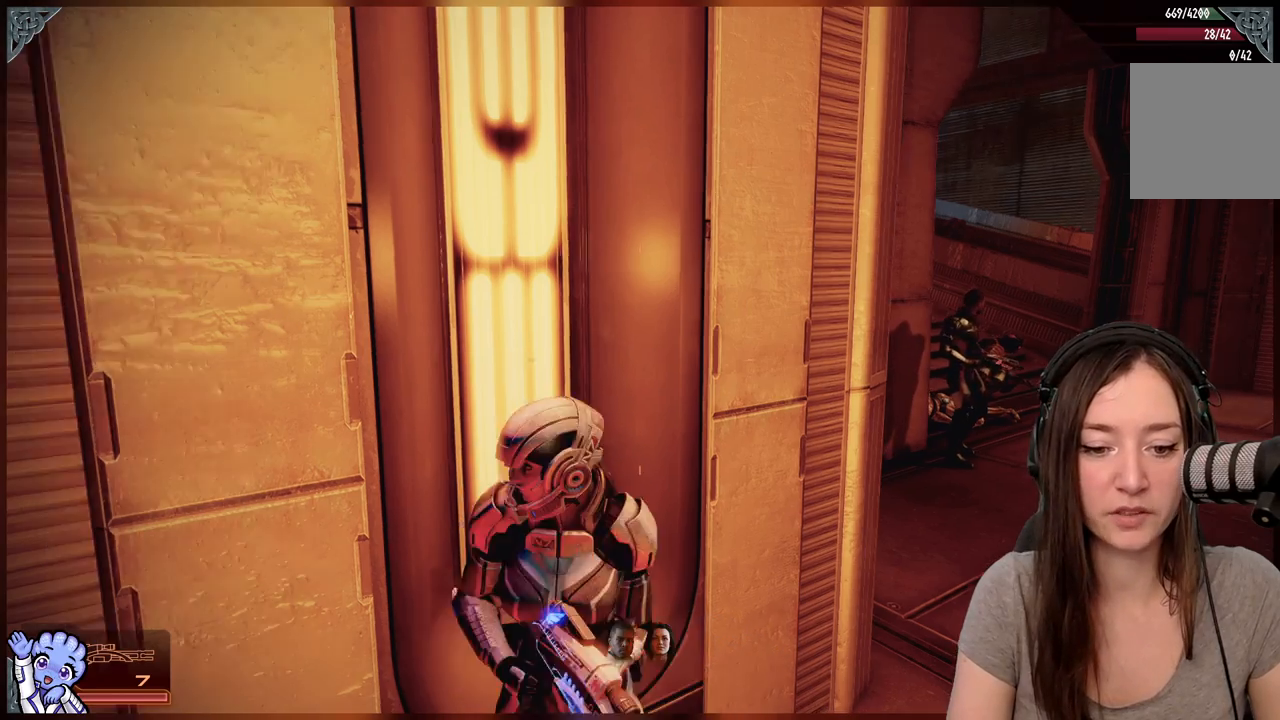
{"buttons": [], "left_stick": "center", "right_stick": "center", "events": [[167, "left_stick", "center"]]}
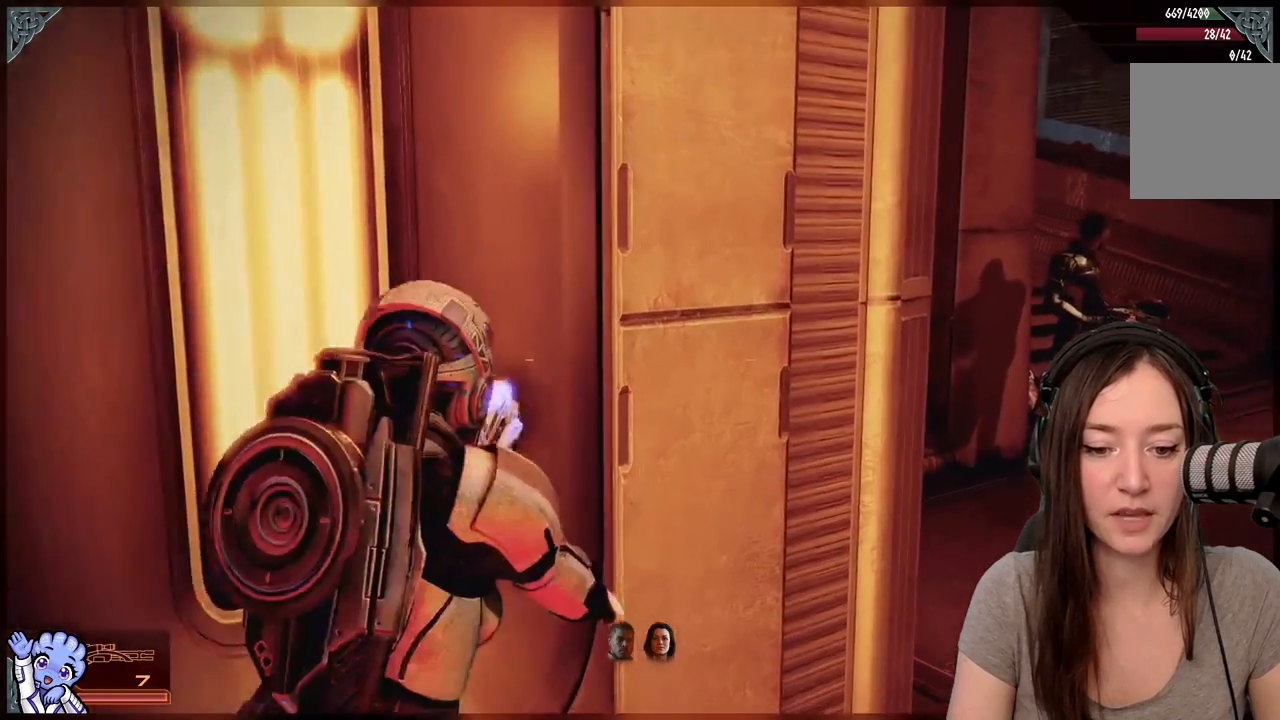
{"buttons": [], "left_stick": "center", "right_stick": "right", "events": [[300, "right_stick", "right"]]}
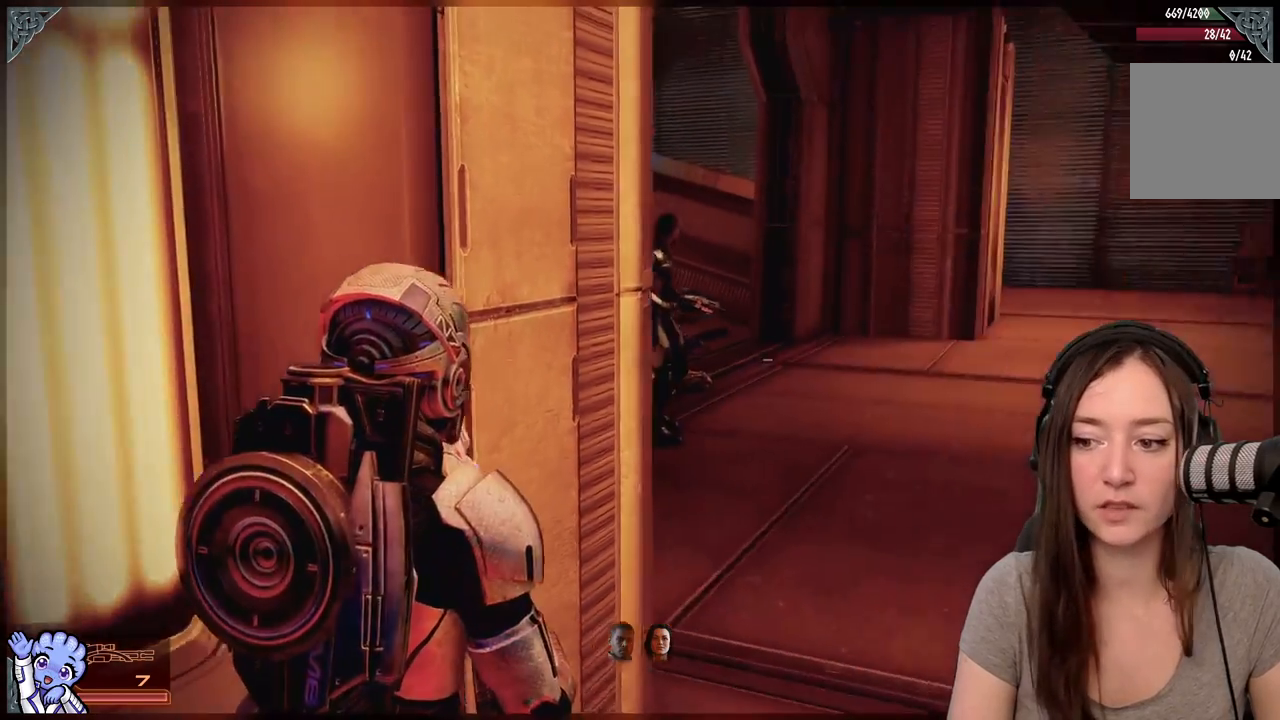
{"buttons": [], "left_stick": "center", "right_stick": "center", "events": [[67, "right_stick", "center"]]}
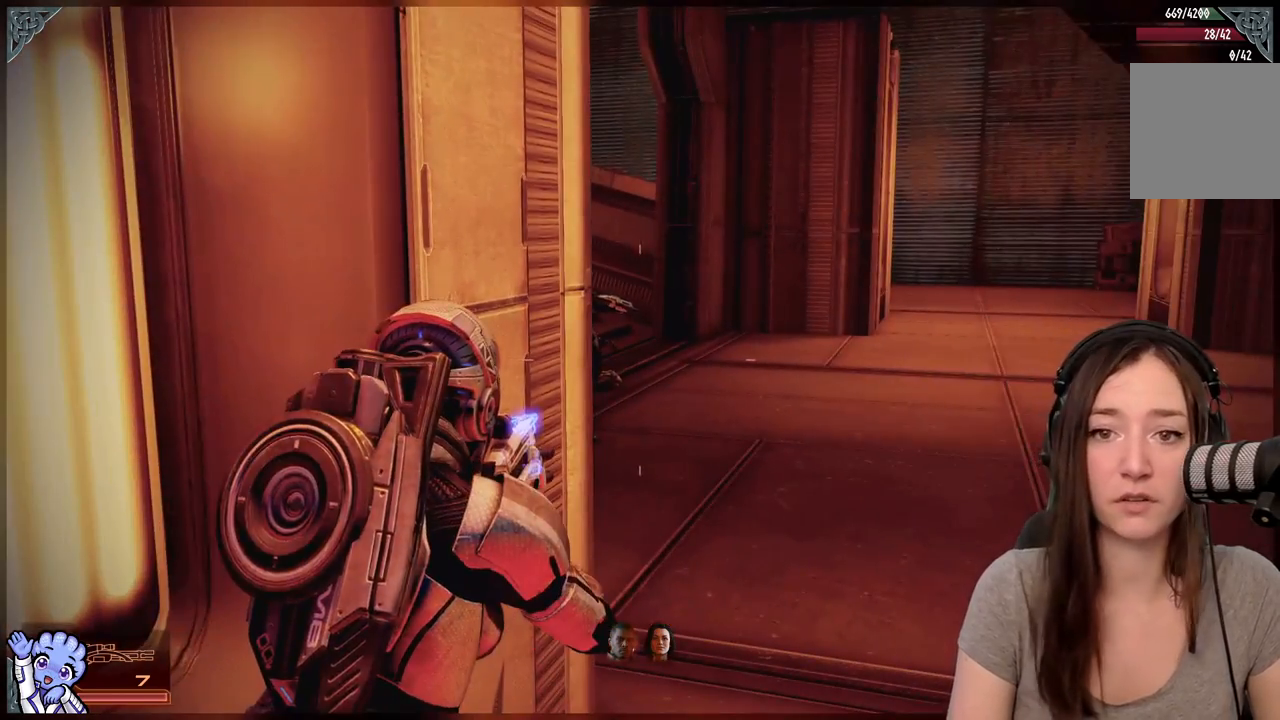
{"buttons": [], "left_stick": "center", "right_stick": "center", "events": [[33, "left_stick", "right"], [167, "right_stick", "down-left"], [283, "right_stick", "left"], [350, "left_stick", "center"], [500, "right_stick", "center"]]}
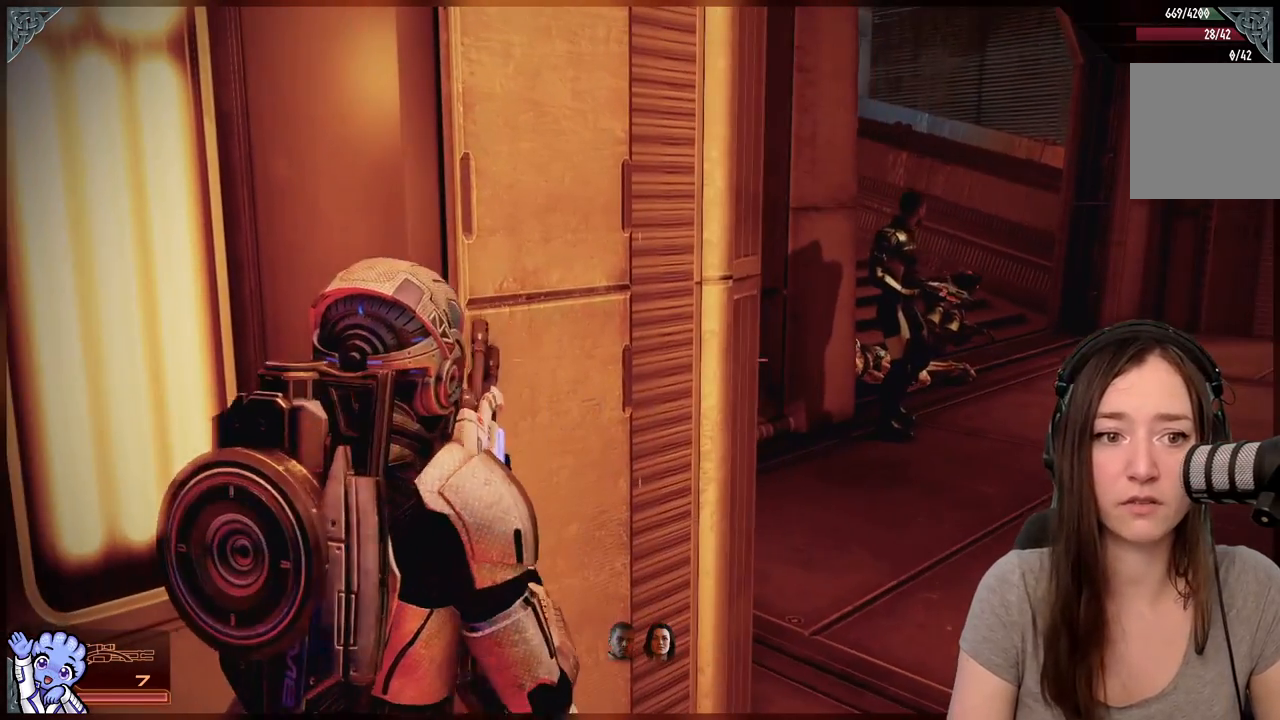
{"buttons": [], "left_stick": "right", "right_stick": "left", "events": [[233, "left_stick", "right"], [400, "right_stick", "left"]]}
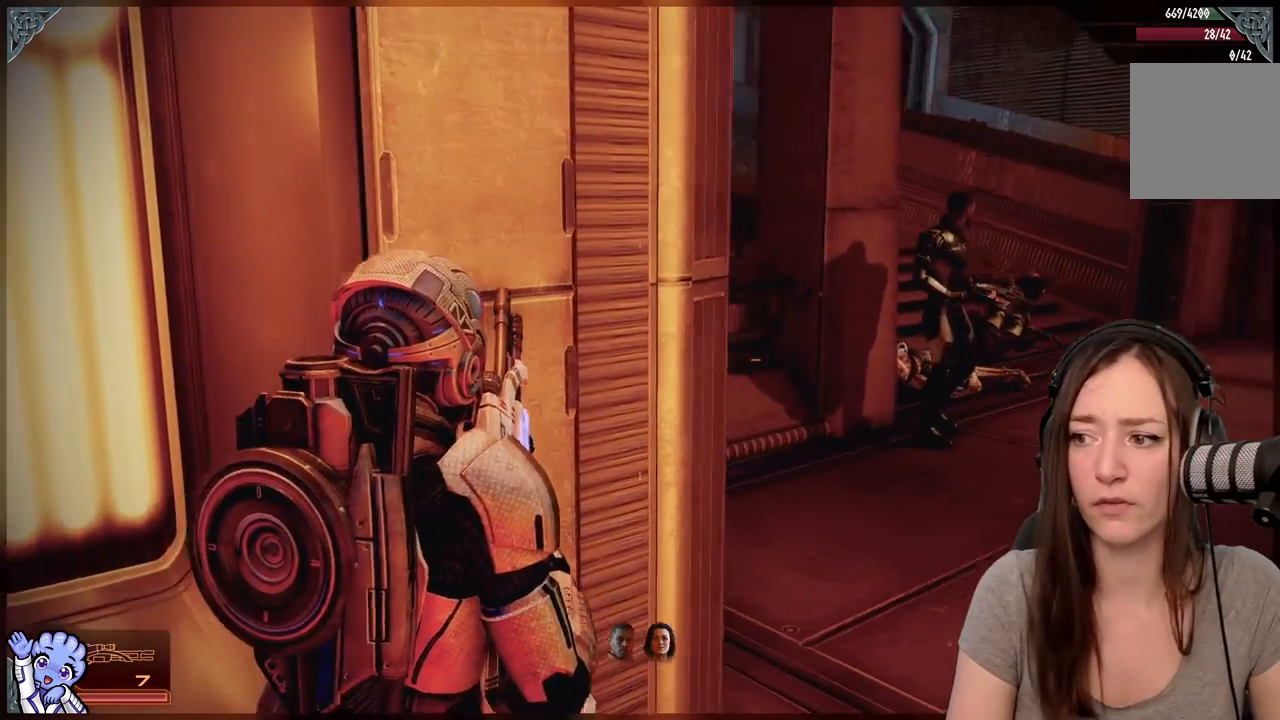
{"buttons": [], "left_stick": "right", "right_stick": "center", "events": [[317, "right_stick", "center"]]}
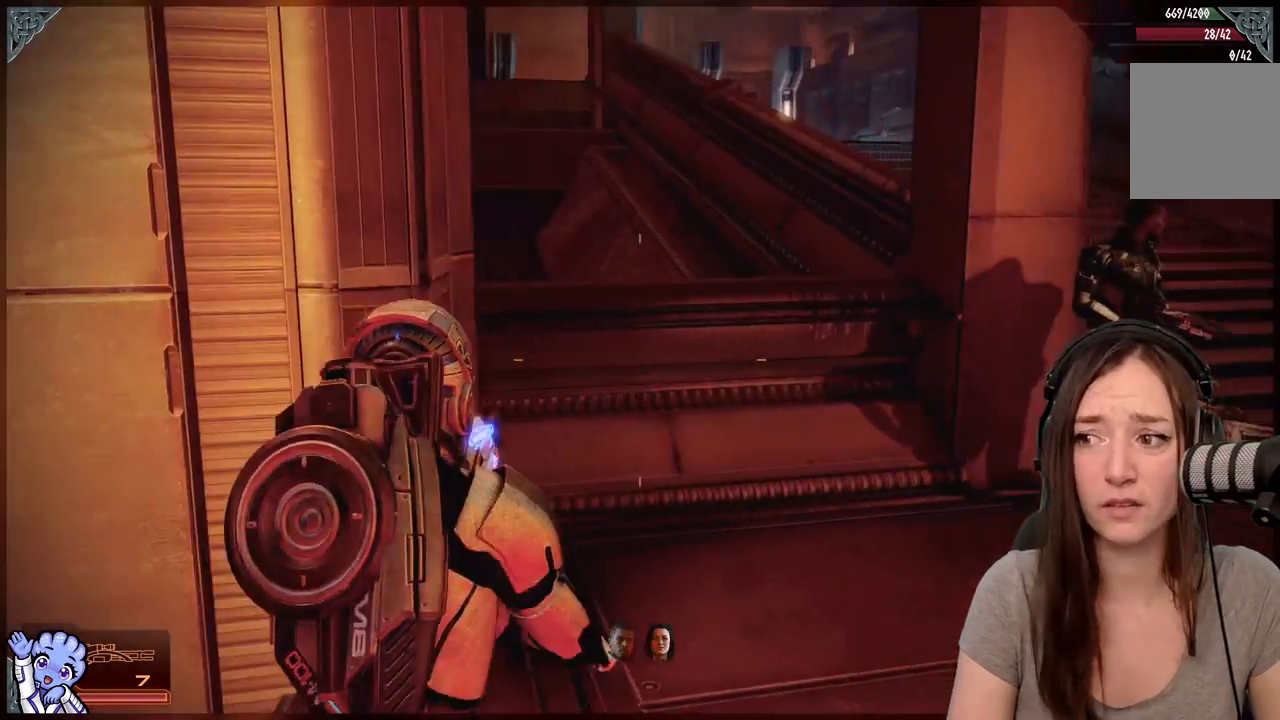
{"buttons": [], "left_stick": "right", "right_stick": "center", "events": [[17, "left_stick", "center"], [167, "left_stick", "right"]]}
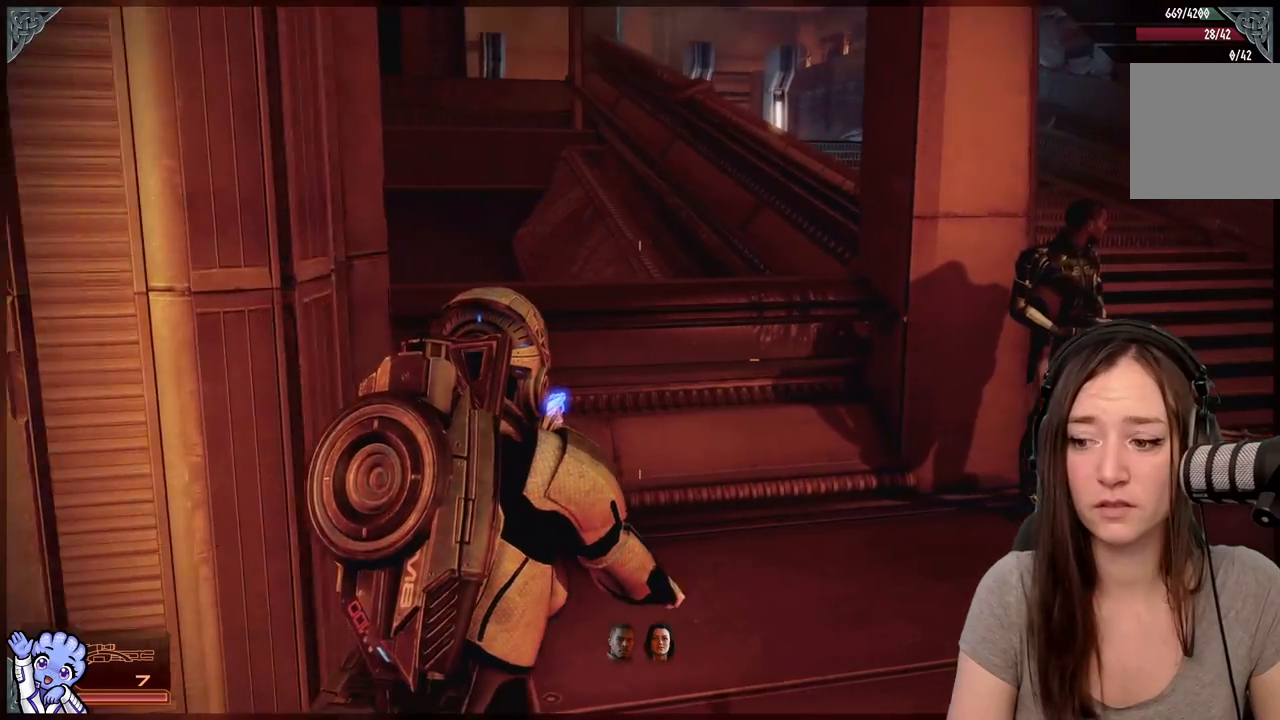
{"buttons": [], "left_stick": "up-right", "right_stick": "center", "events": [[333, "left_stick", "up-right"]]}
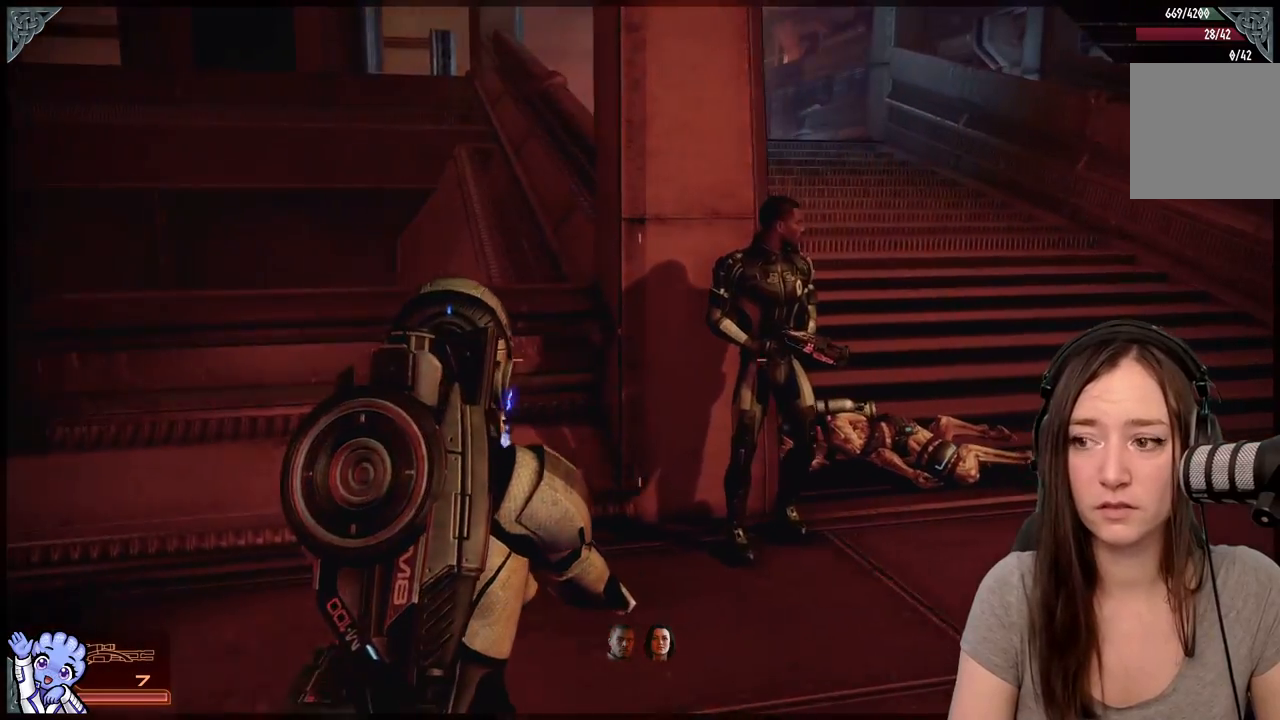
{"buttons": [], "left_stick": "center", "right_stick": "center", "events": [[283, "left_stick", "center"]]}
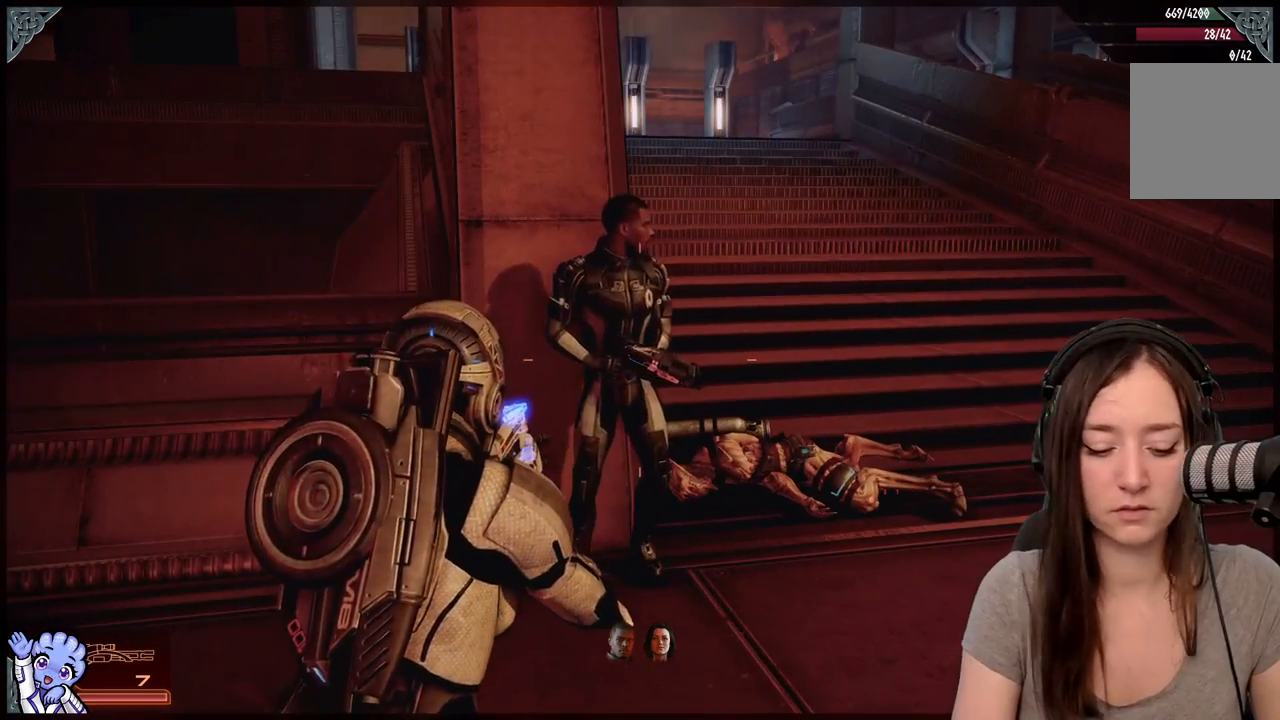
{"buttons": [], "left_stick": "center", "right_stick": "center", "events": []}
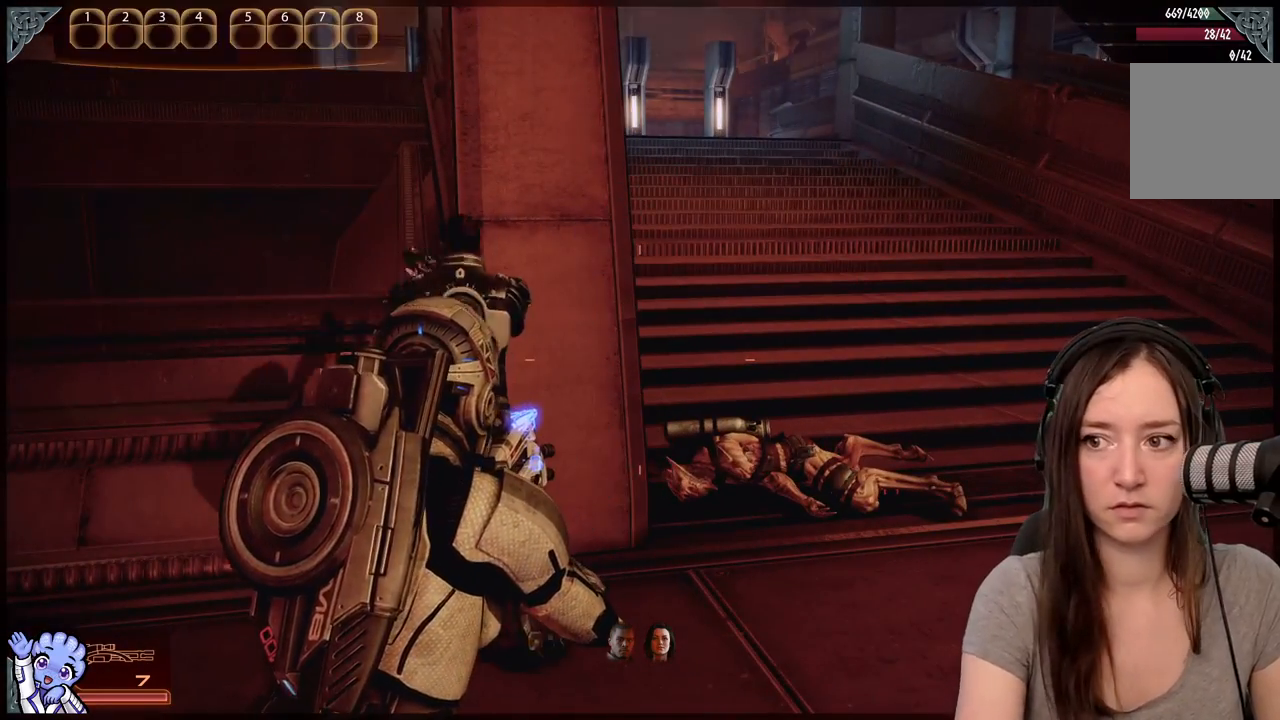
{"buttons": [], "left_stick": "up-right", "right_stick": "center", "events": [[167, "left_stick", "up-right"]]}
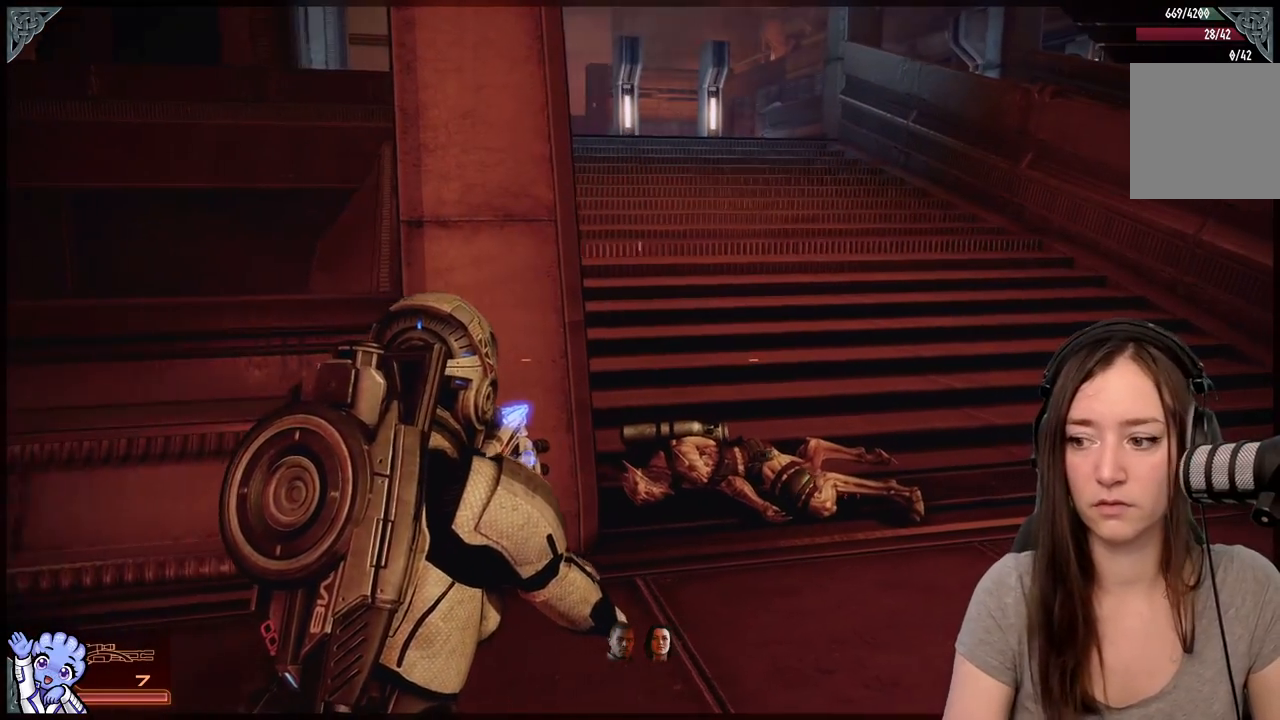
{"buttons": [], "left_stick": "up", "right_stick": "center", "events": [[233, "left_stick", "up"]]}
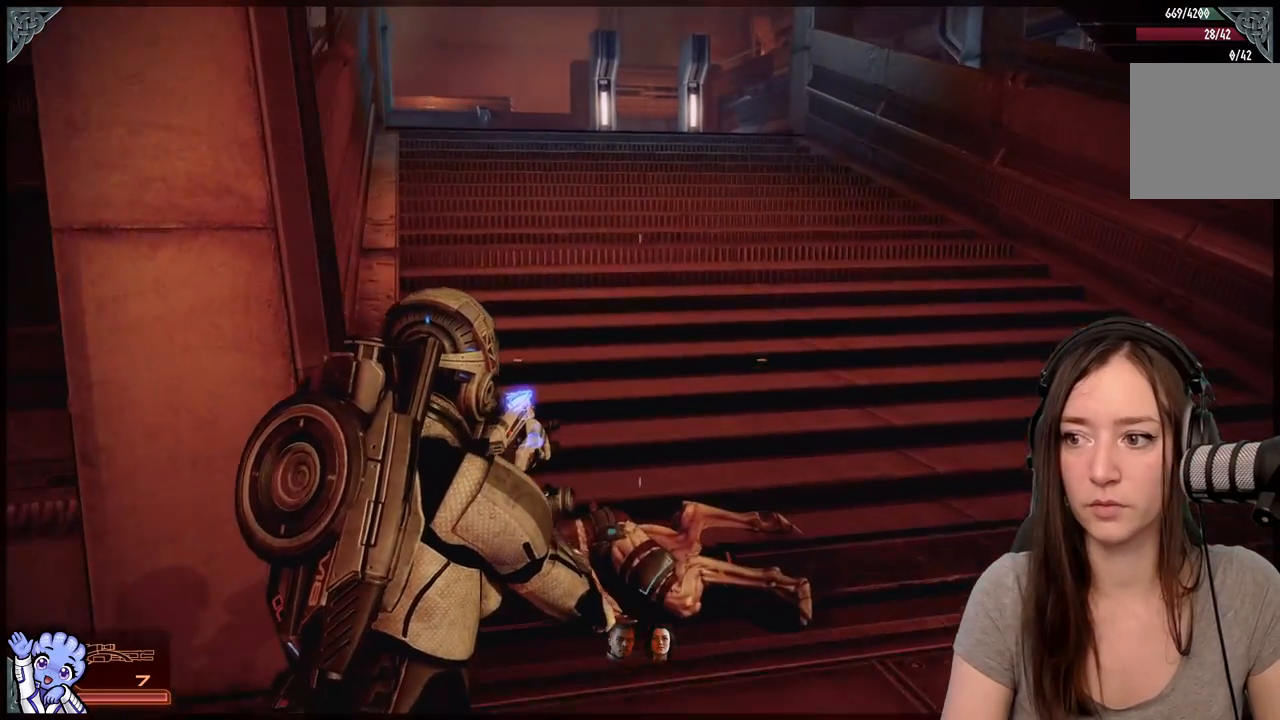
{"buttons": [], "left_stick": "up-right", "right_stick": "down-right", "events": [[167, "left_stick", "up-right"], [333, "right_stick", "down-right"]]}
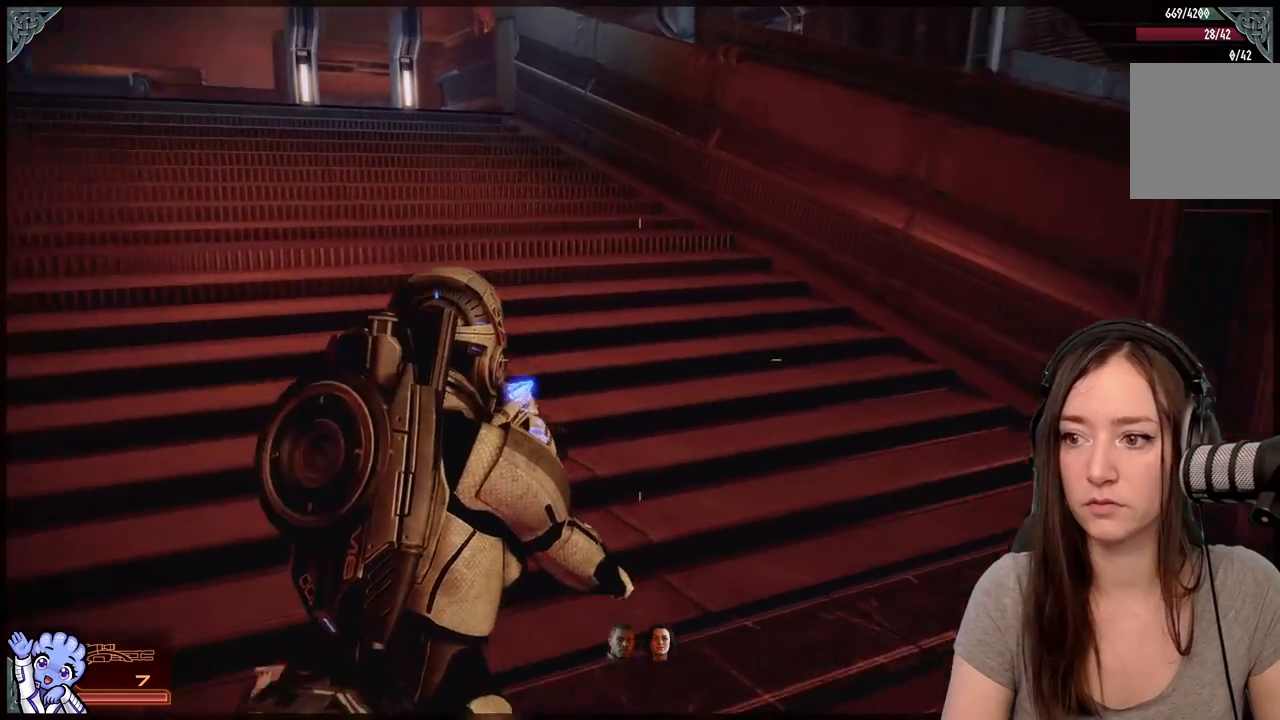
{"buttons": [], "left_stick": "up-right", "right_stick": "center", "events": [[17, "left_stick", "right"], [50, "right_stick", "center"], [250, "right_stick", "down-right"], [433, "left_stick", "up-right"], [483, "right_stick", "center"]]}
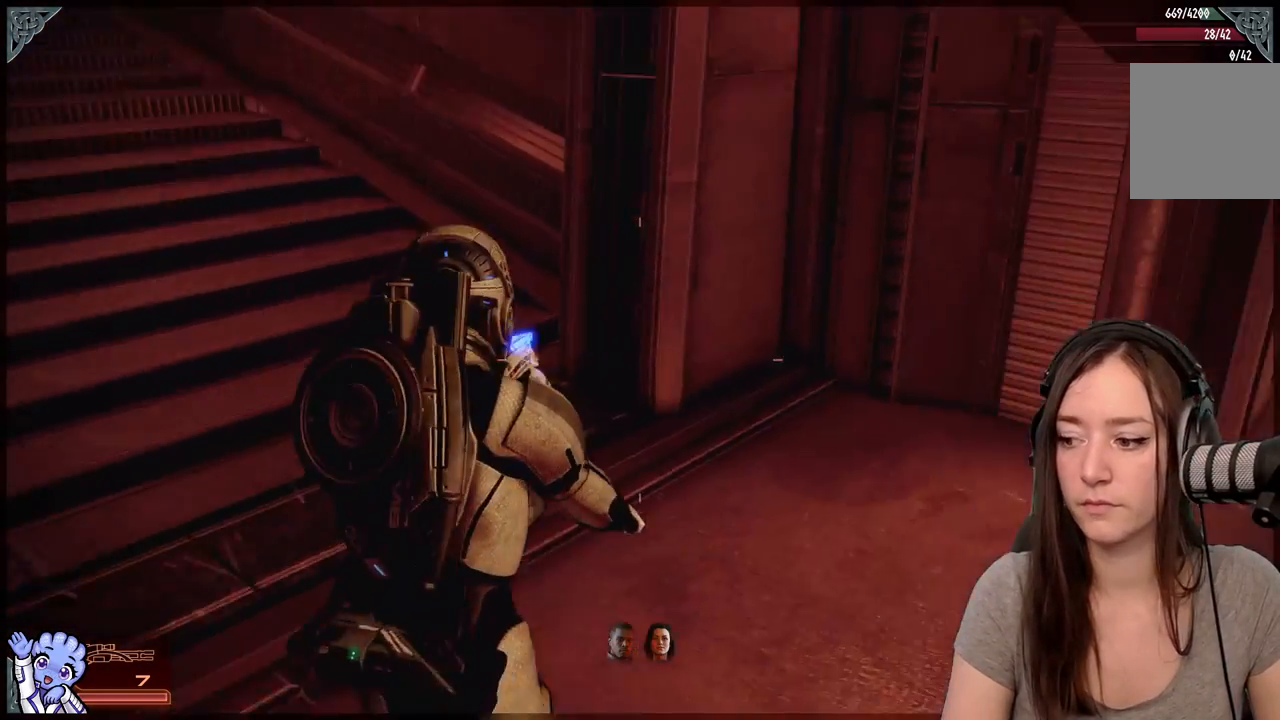
{"buttons": [], "left_stick": "down-left", "right_stick": "up-left", "events": [[233, "left_stick", "center"], [267, "right_stick", "up-left"], [283, "left_stick", "left"], [433, "left_stick", "down-left"]]}
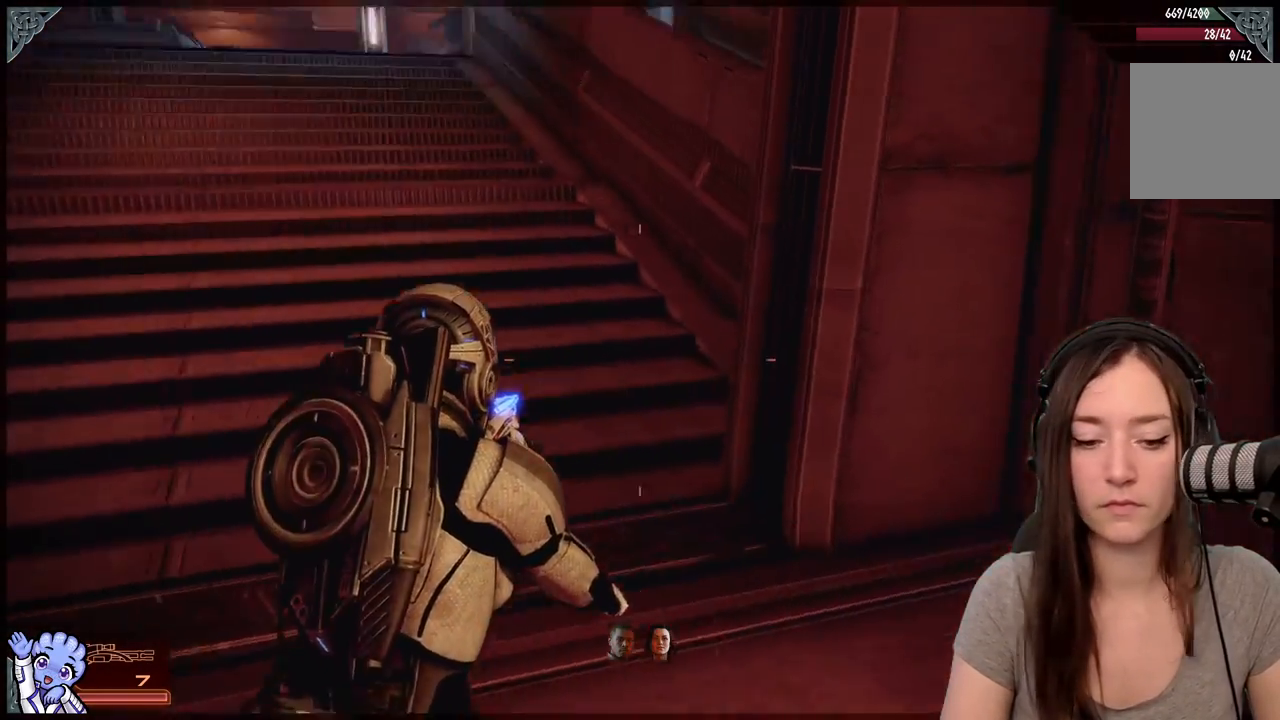
{"buttons": [], "left_stick": "down-left", "right_stick": "center", "events": [[83, "left_stick", "down"], [200, "right_stick", "center"], [267, "left_stick", "down-left"]]}
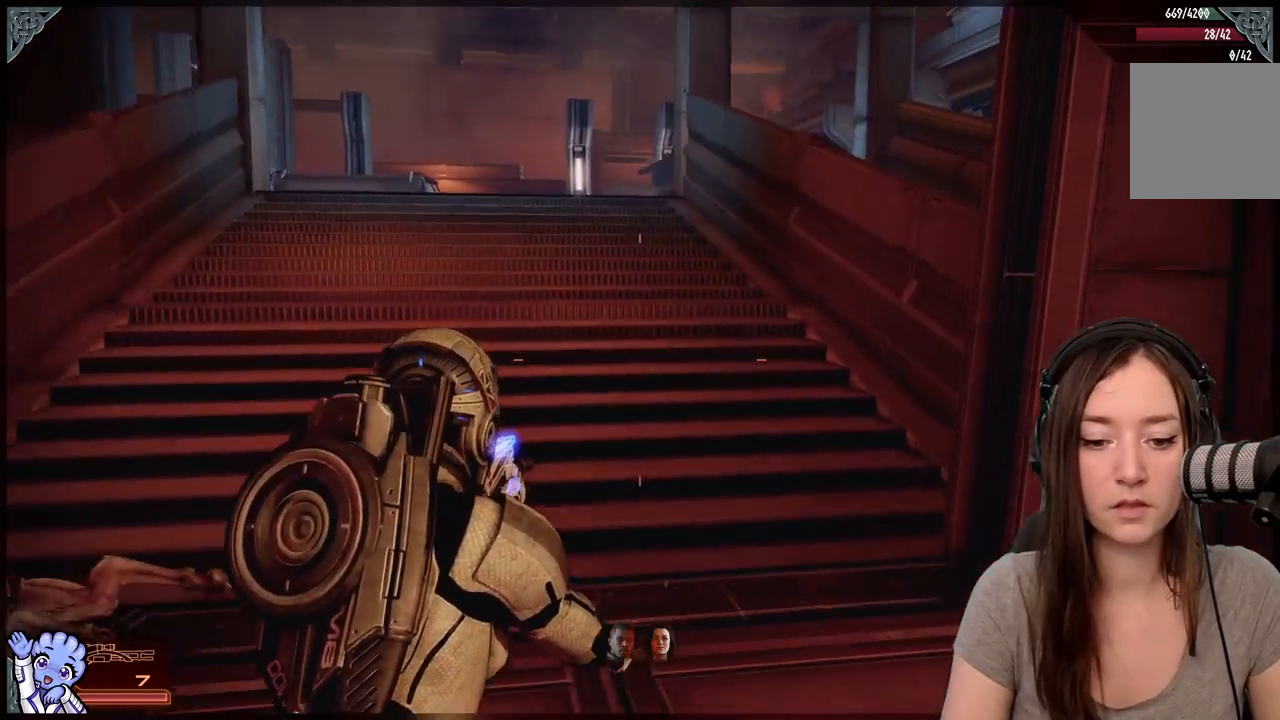
{"buttons": [], "left_stick": "center", "right_stick": "down-left", "events": [[33, "left_stick", "left"], [233, "left_stick", "center"], [500, "right_stick", "down-left"]]}
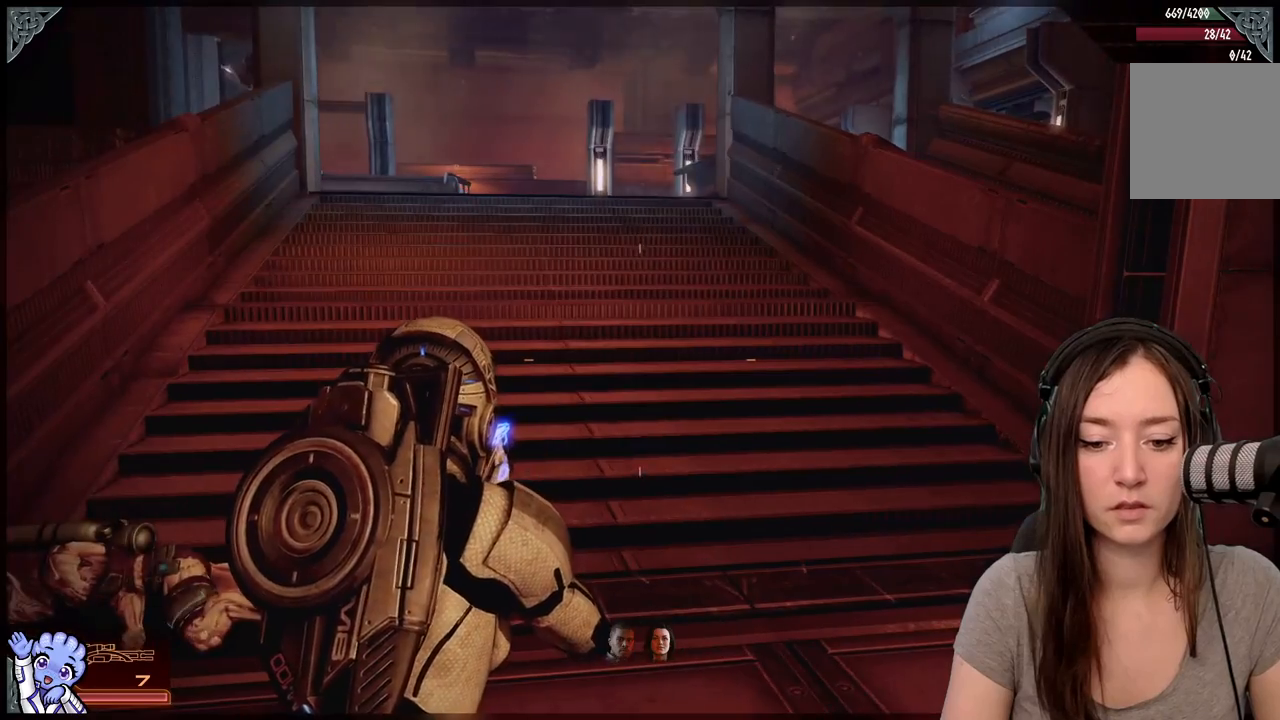
{"buttons": [], "left_stick": "up-left", "right_stick": "up-right", "events": [[183, "left_stick", "down-left"], [283, "right_stick", "center"], [300, "left_stick", "left"], [400, "left_stick", "up-left"], [450, "right_stick", "up-right"]]}
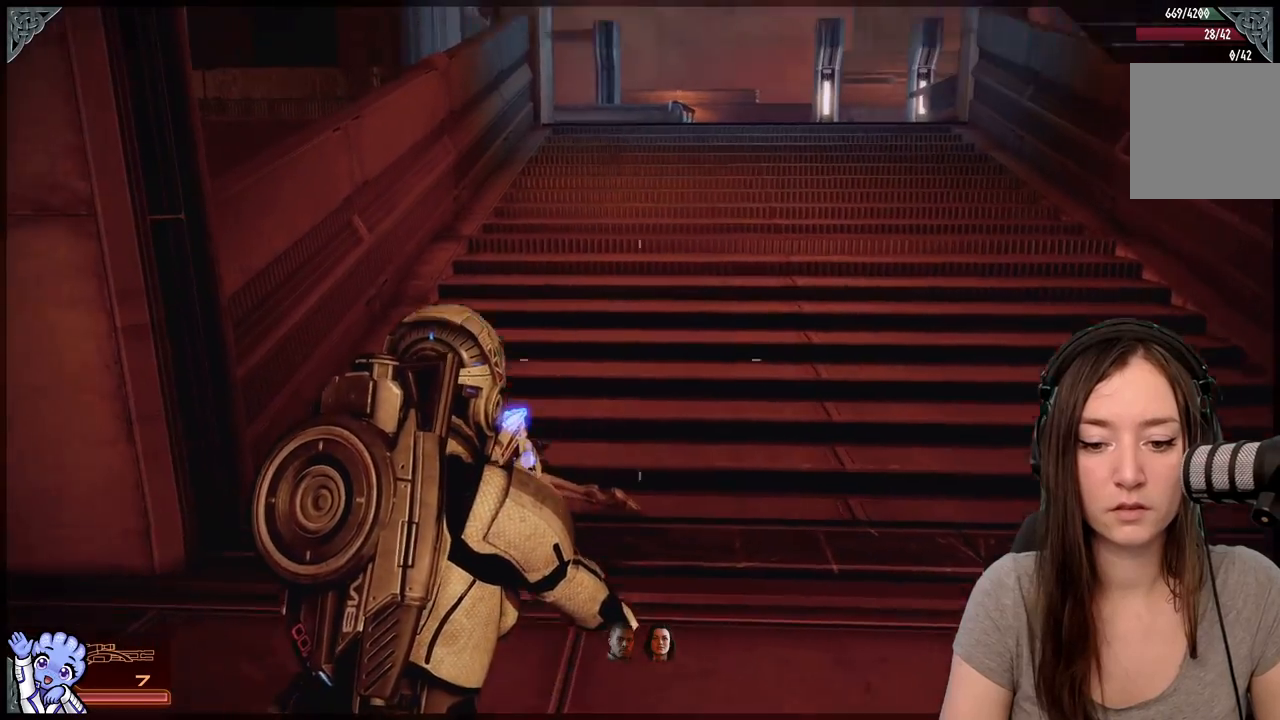
{"buttons": [], "left_stick": "center", "right_stick": "center", "events": [[50, "left_stick", "center"], [133, "right_stick", "center"]]}
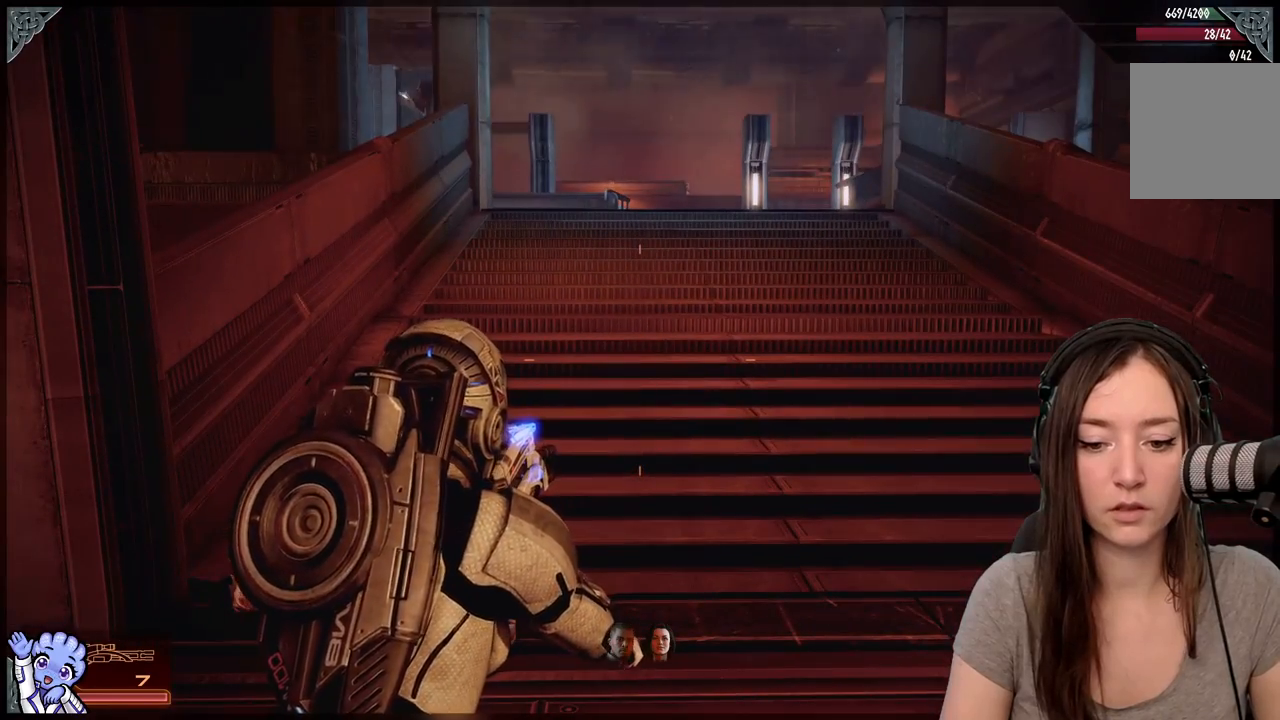
{"buttons": [], "left_stick": "center", "right_stick": "center", "events": []}
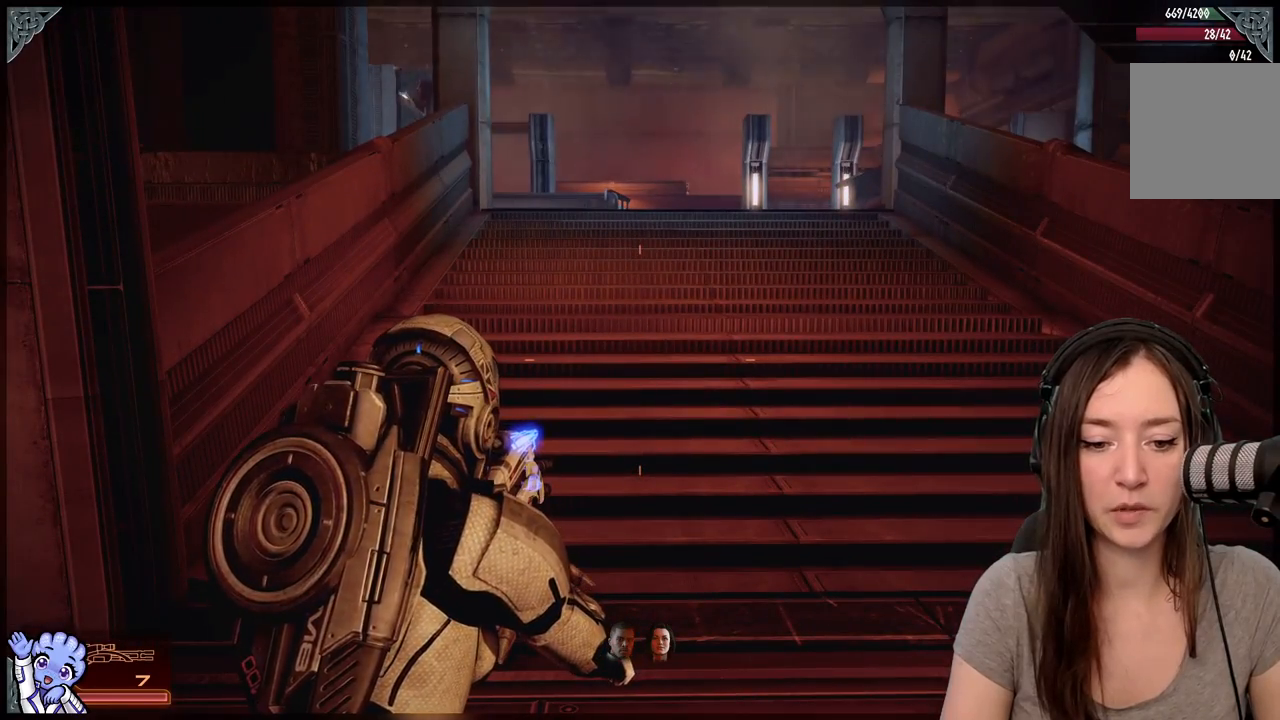
{"buttons": [], "left_stick": "center", "right_stick": "down-right", "events": [[367, "right_stick", "down-right"]]}
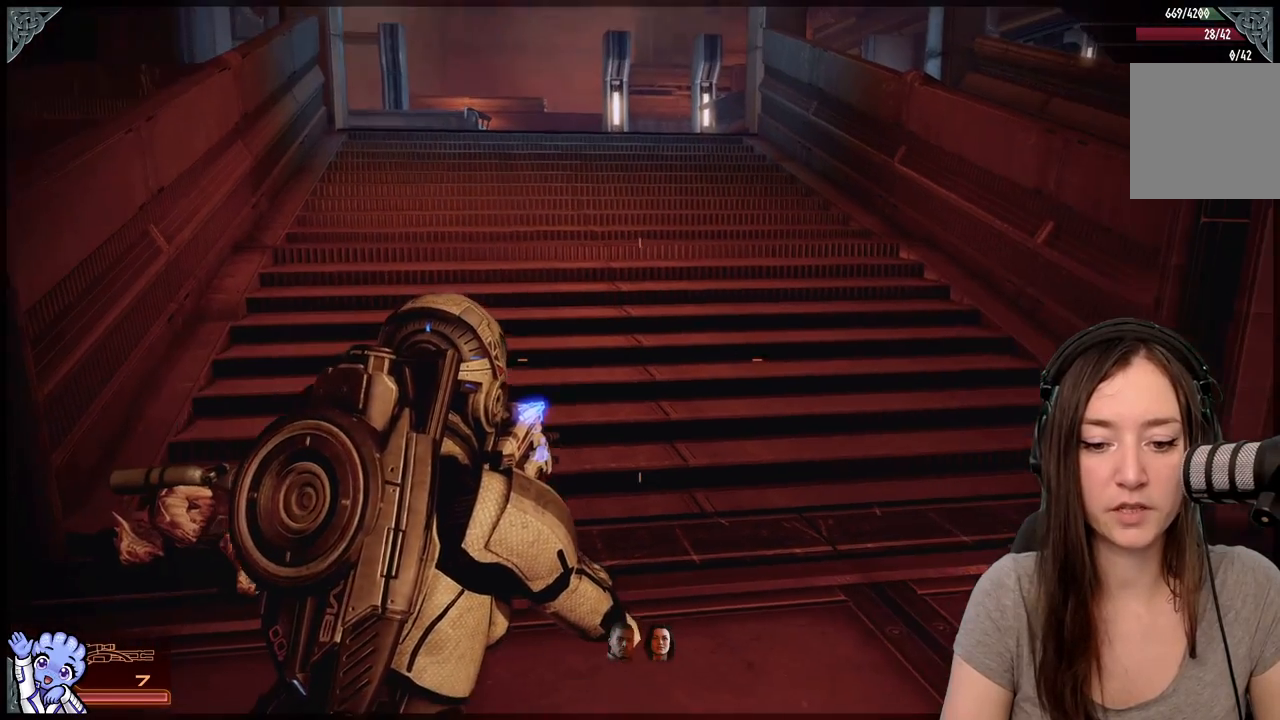
{"buttons": [], "left_stick": "center", "right_stick": "center", "events": [[17, "right_stick", "center"]]}
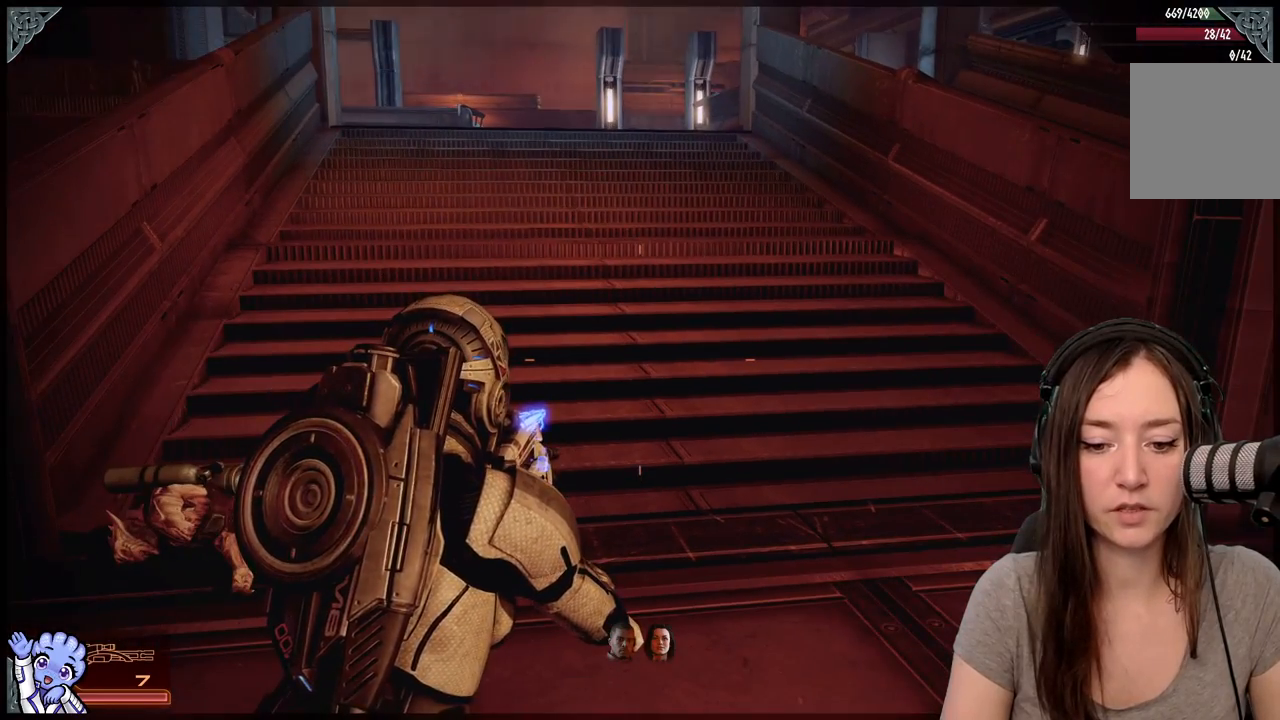
{"buttons": [], "left_stick": "left", "right_stick": "center", "events": [[183, "left_stick", "left"]]}
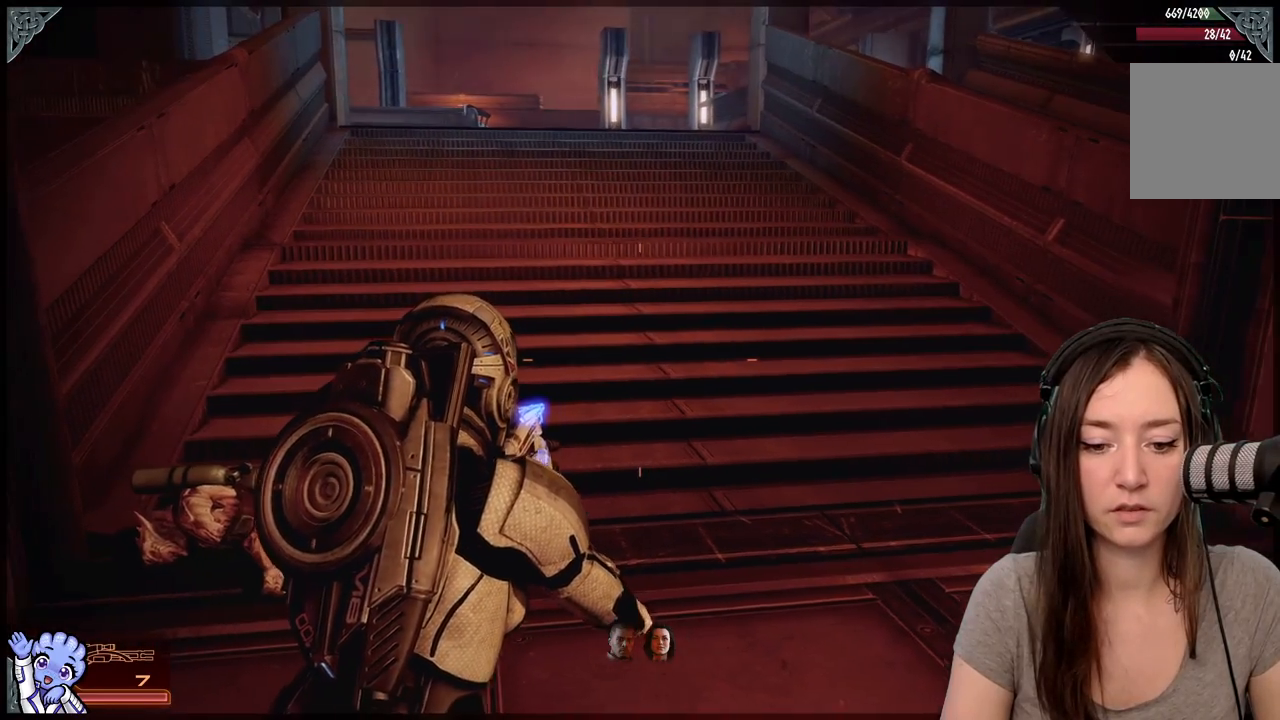
{"buttons": [], "left_stick": "center", "right_stick": "center", "events": [[467, "left_stick", "center"]]}